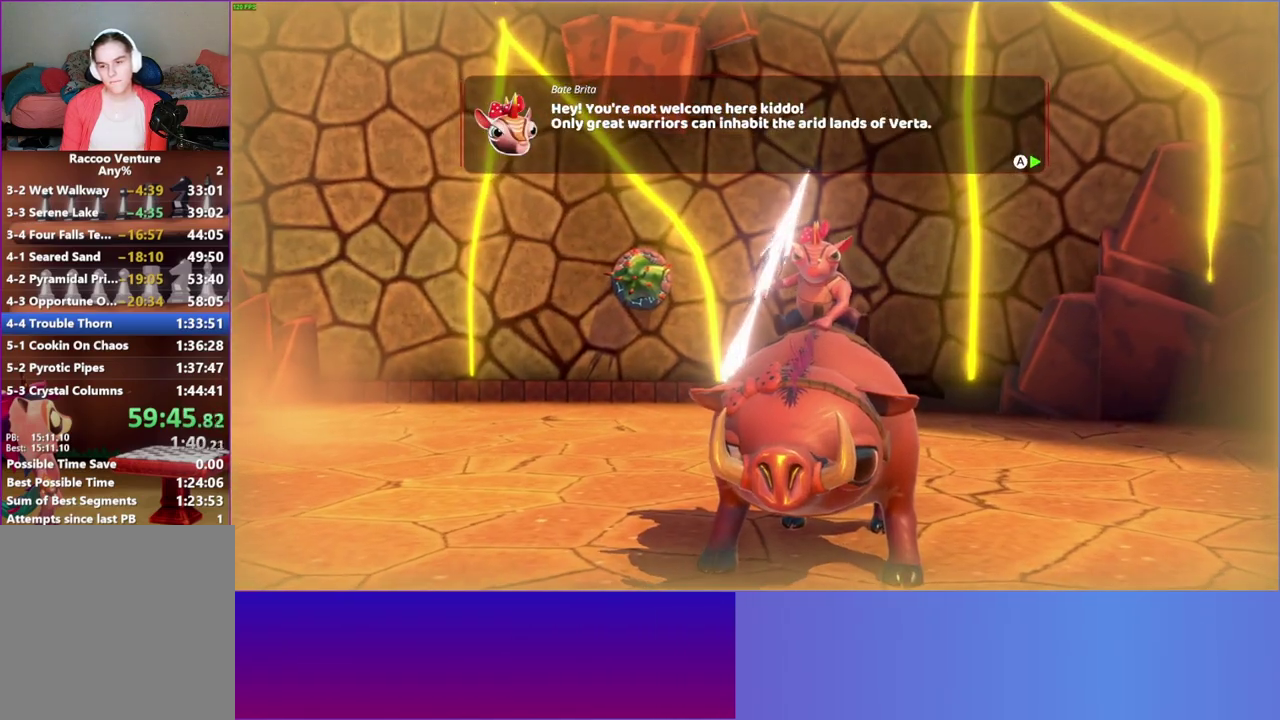
Gameplay with a controller (Xbox layout); each line is a JSON object with the inputs held at the frame after it. "button_events" lists button changes between this image and that frame as [ms after this image, input, new state], when the widget could be followed in between (sticks are given only as held states). This overlay highlights the sticks when they move; stick clicks (L3 R3) are not distinguishable. Not read: L3 R3.
{"buttons": ["A"], "left_stick": "center", "right_stick": "center", "button_events": [[33, "A", "up"], [133, "A", "down"], [217, "A", "up"], [300, "A", "down"], [383, "A", "up"], [483, "A", "down"]]}
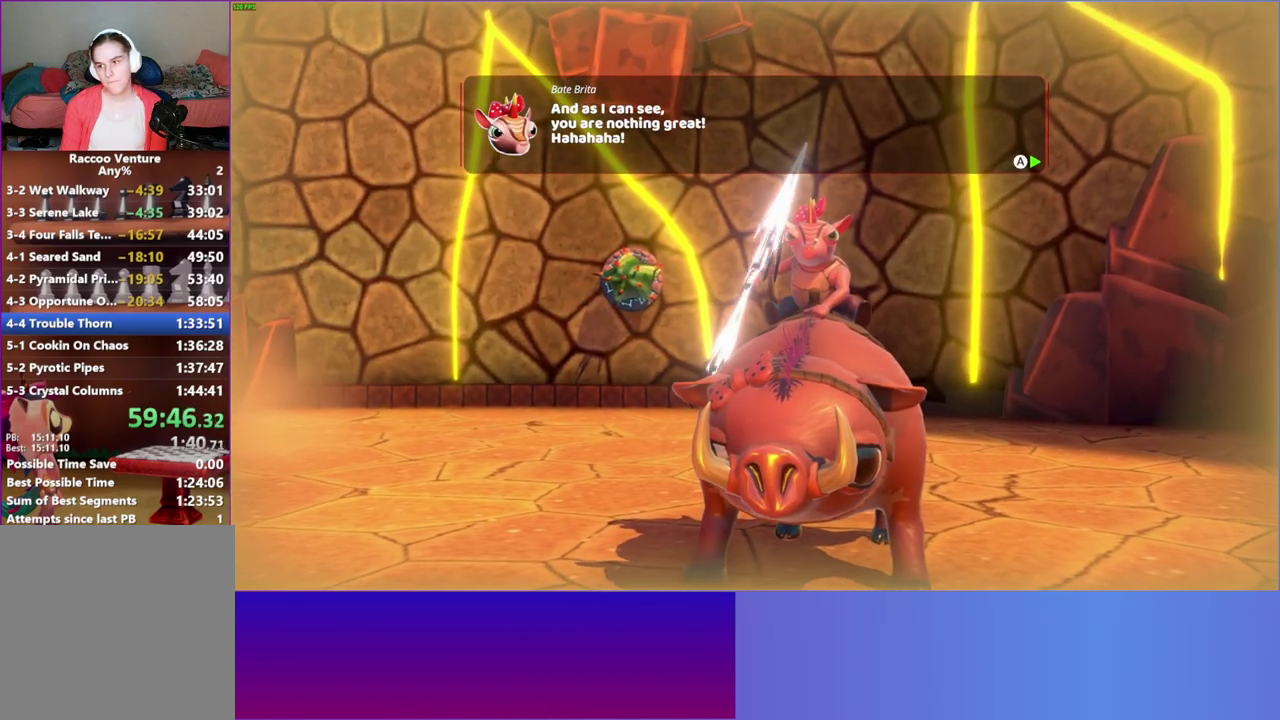
{"buttons": [], "left_stick": "center", "right_stick": "center", "button_events": [[67, "A", "up"], [150, "A", "down"], [233, "A", "up"], [333, "A", "down"], [400, "A", "up"]]}
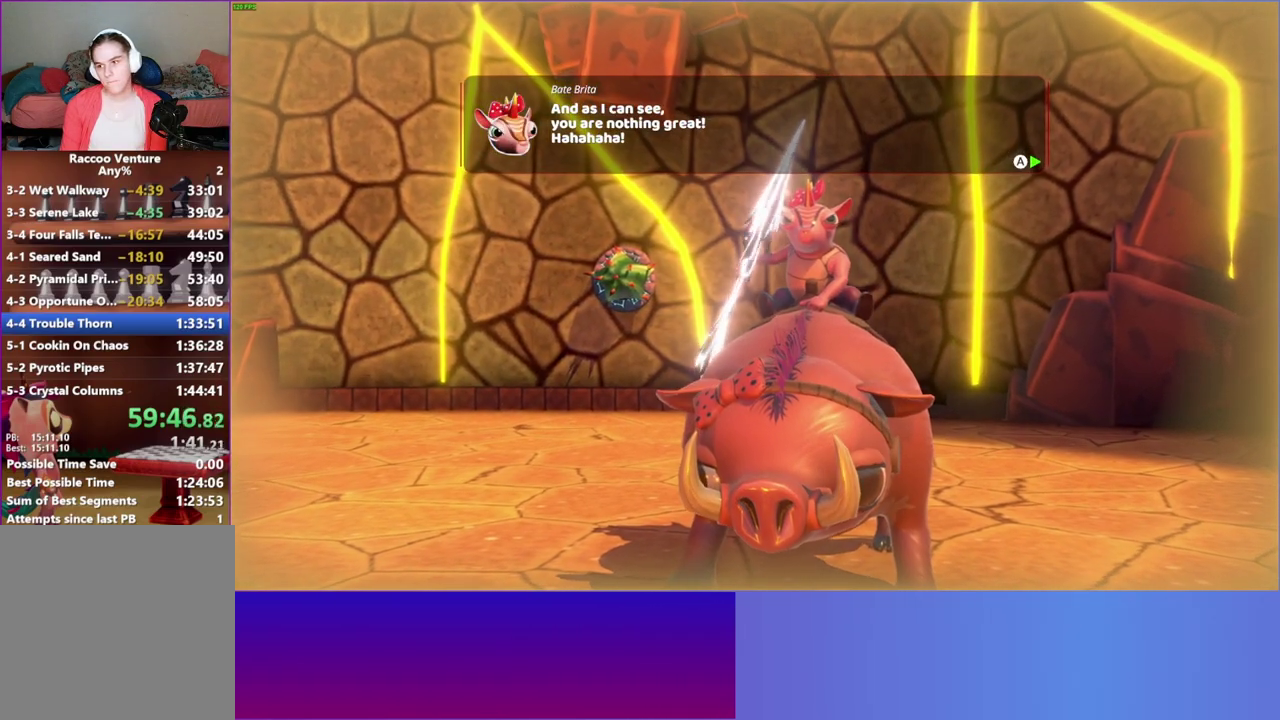
{"buttons": [], "left_stick": "center", "right_stick": "center", "button_events": [[17, "A", "down"], [83, "A", "up"], [200, "A", "down"], [267, "A", "up"], [367, "A", "down"], [467, "A", "up"]]}
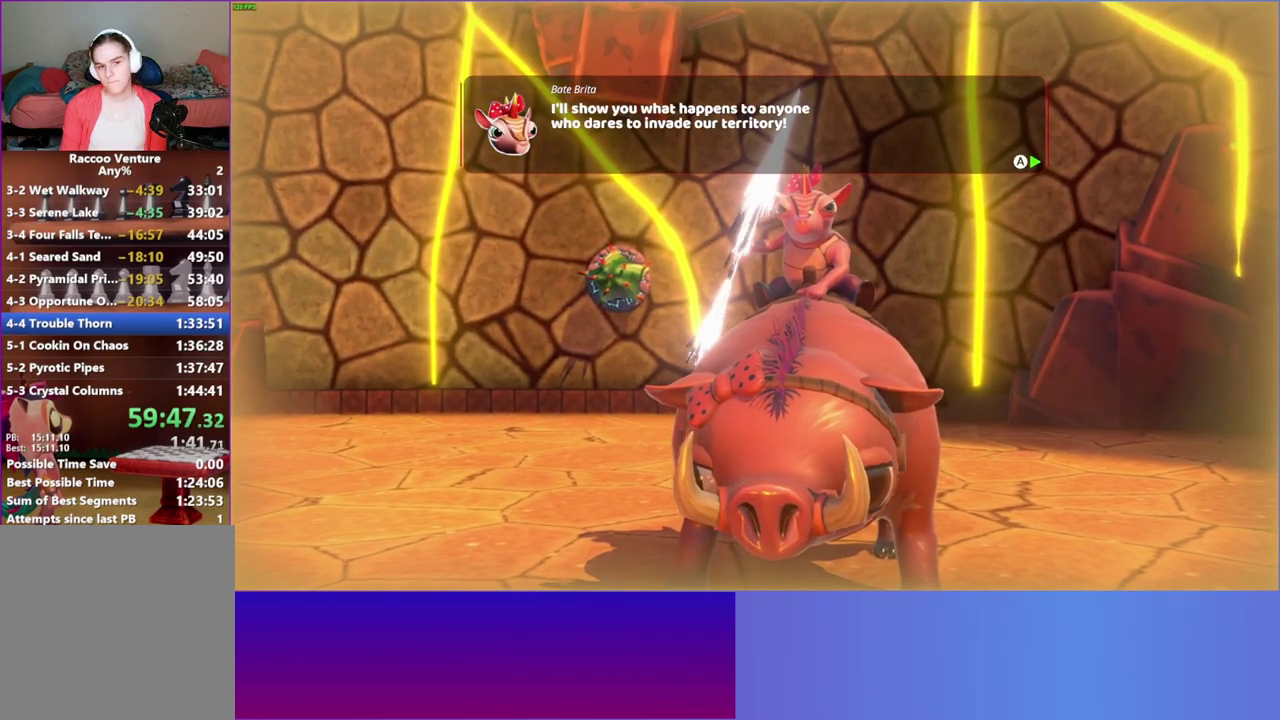
{"buttons": ["A"], "left_stick": "center", "right_stick": "center", "button_events": [[50, "A", "down"], [133, "A", "up"], [233, "A", "down"], [317, "A", "up"], [417, "A", "down"]]}
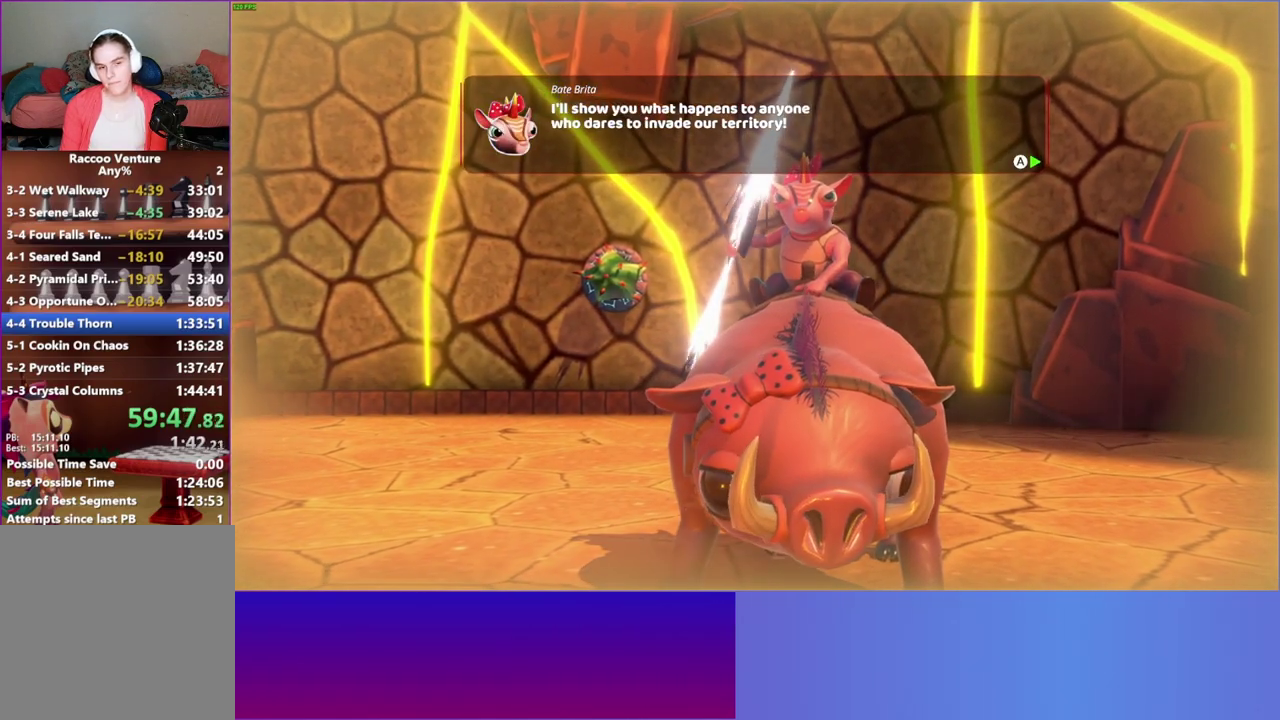
{"buttons": [], "left_stick": "right", "right_stick": "center", "button_events": [[17, "A", "up"], [117, "A", "down"], [217, "A", "up"]]}
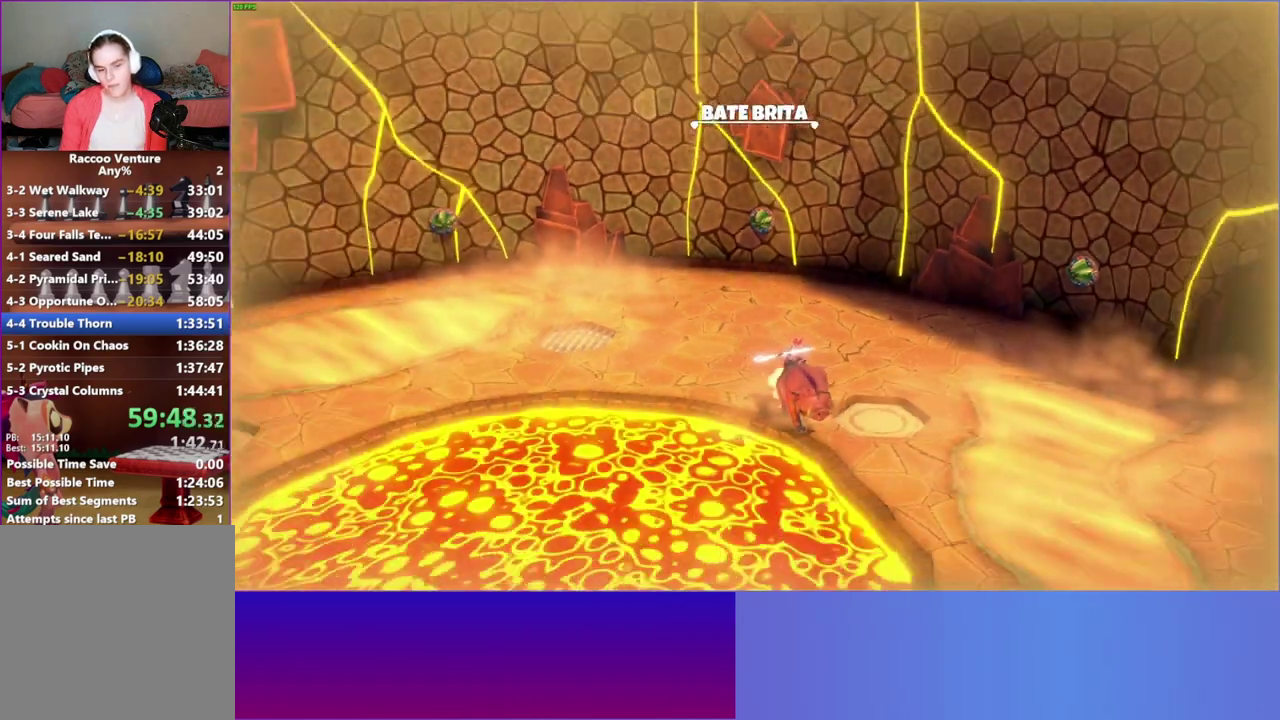
{"buttons": [], "left_stick": "right", "right_stick": "center", "button_events": []}
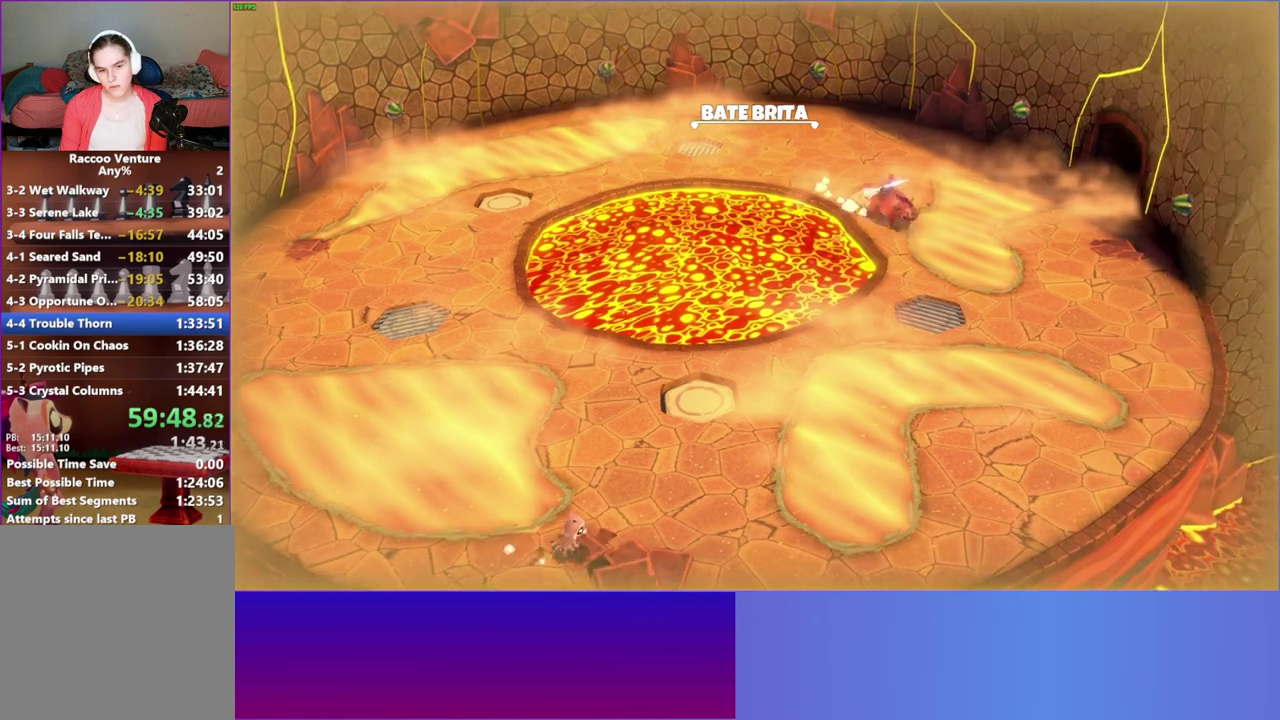
{"buttons": [], "left_stick": "center", "right_stick": "center", "button_events": [[350, "A", "down"], [450, "A", "up"]]}
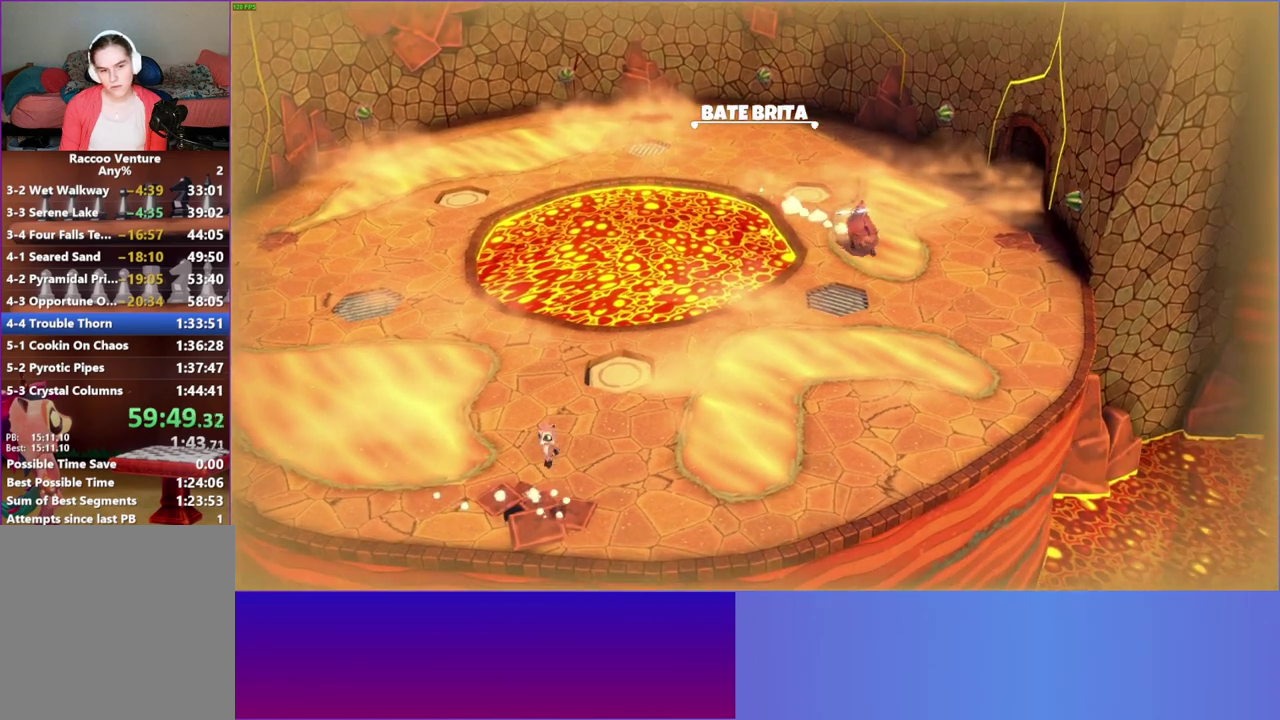
{"buttons": [], "left_stick": "up-left", "right_stick": "center", "button_events": [[50, "X", "down"], [133, "X", "up"]]}
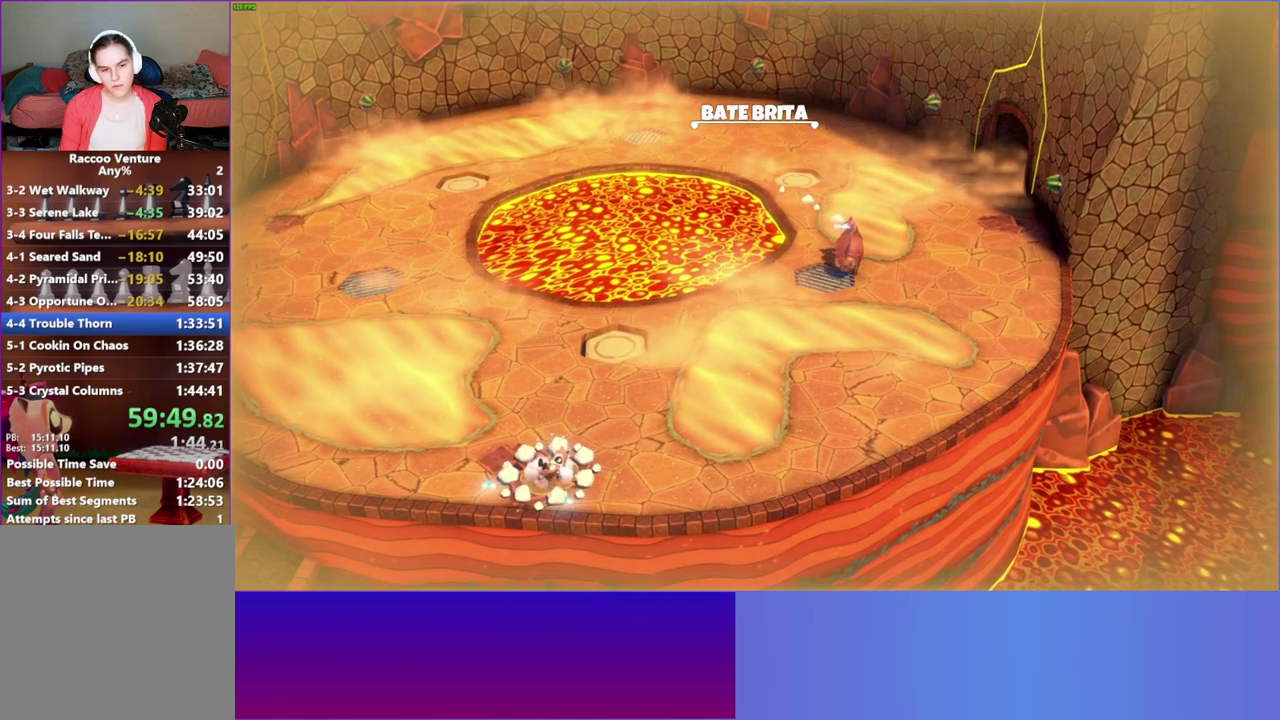
{"buttons": [], "left_stick": "up-left", "right_stick": "center", "button_events": [[33, "A", "down"], [133, "A", "up"], [367, "Y", "down"], [433, "Y", "up"]]}
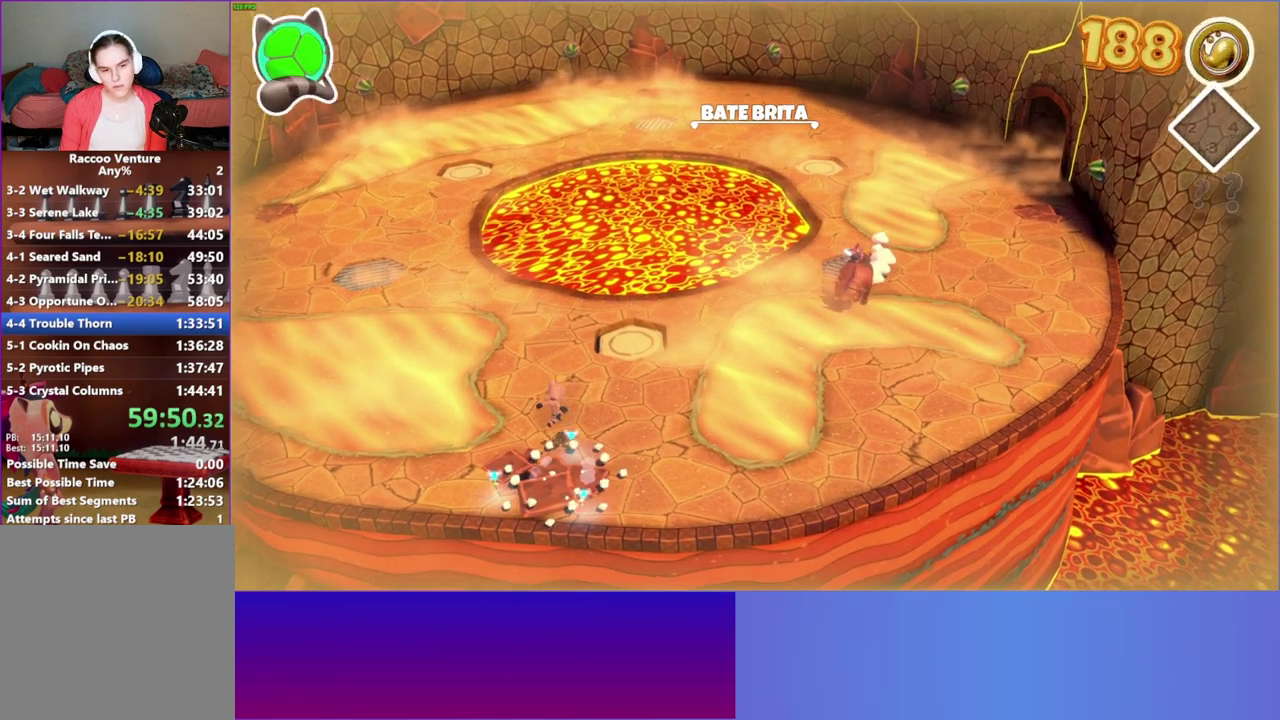
{"buttons": [], "left_stick": "up-left", "right_stick": "center", "button_events": []}
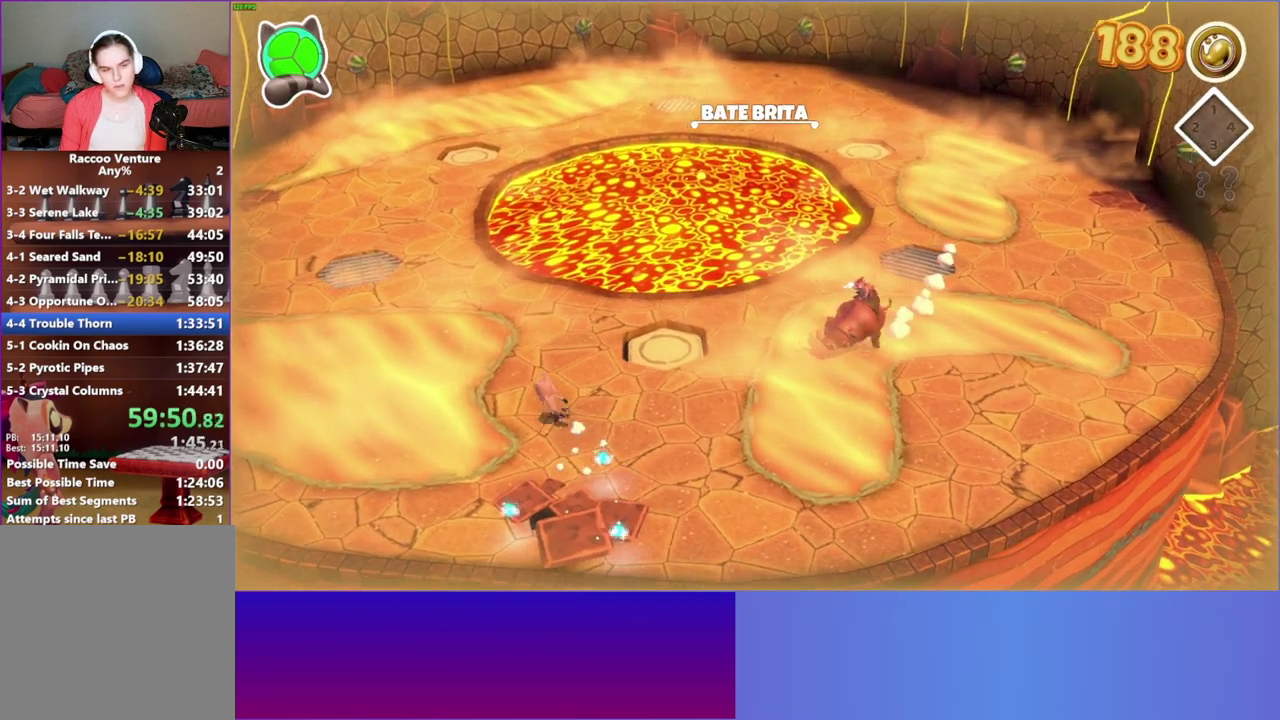
{"buttons": [], "left_stick": "right", "right_stick": "center", "button_events": []}
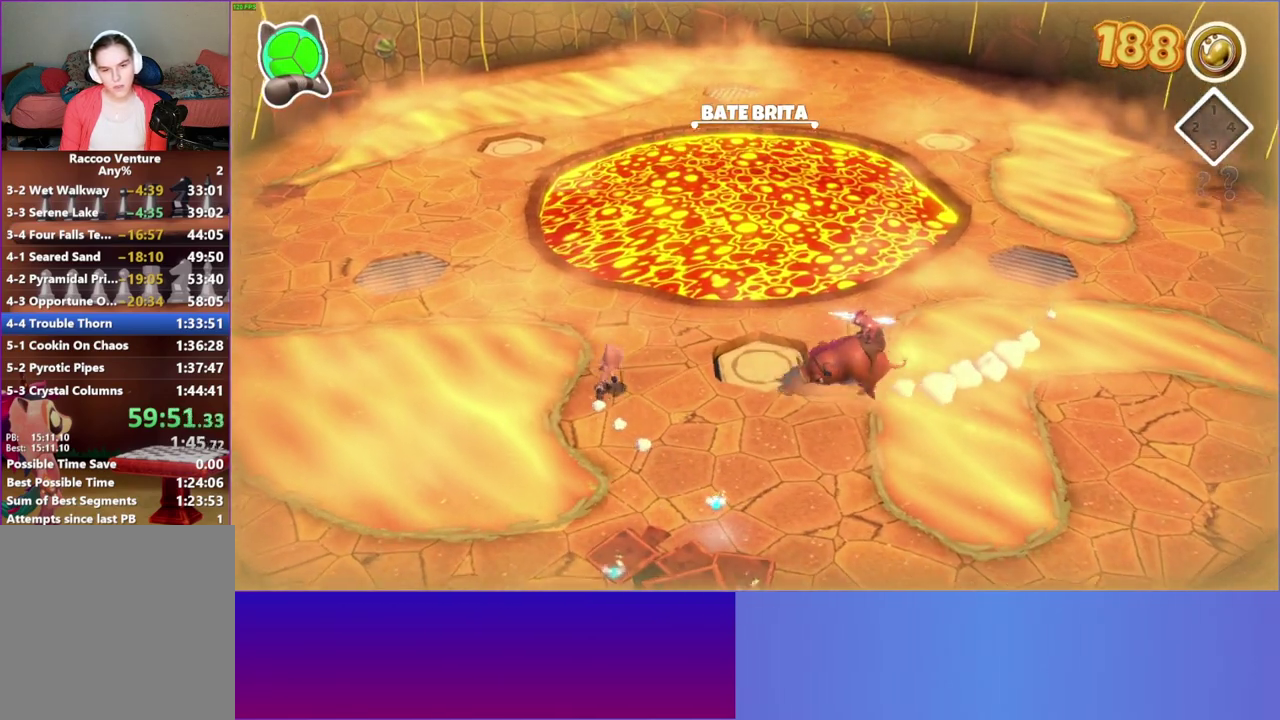
{"buttons": ["A"], "left_stick": "right", "right_stick": "center", "button_events": [[117, "A", "down"]]}
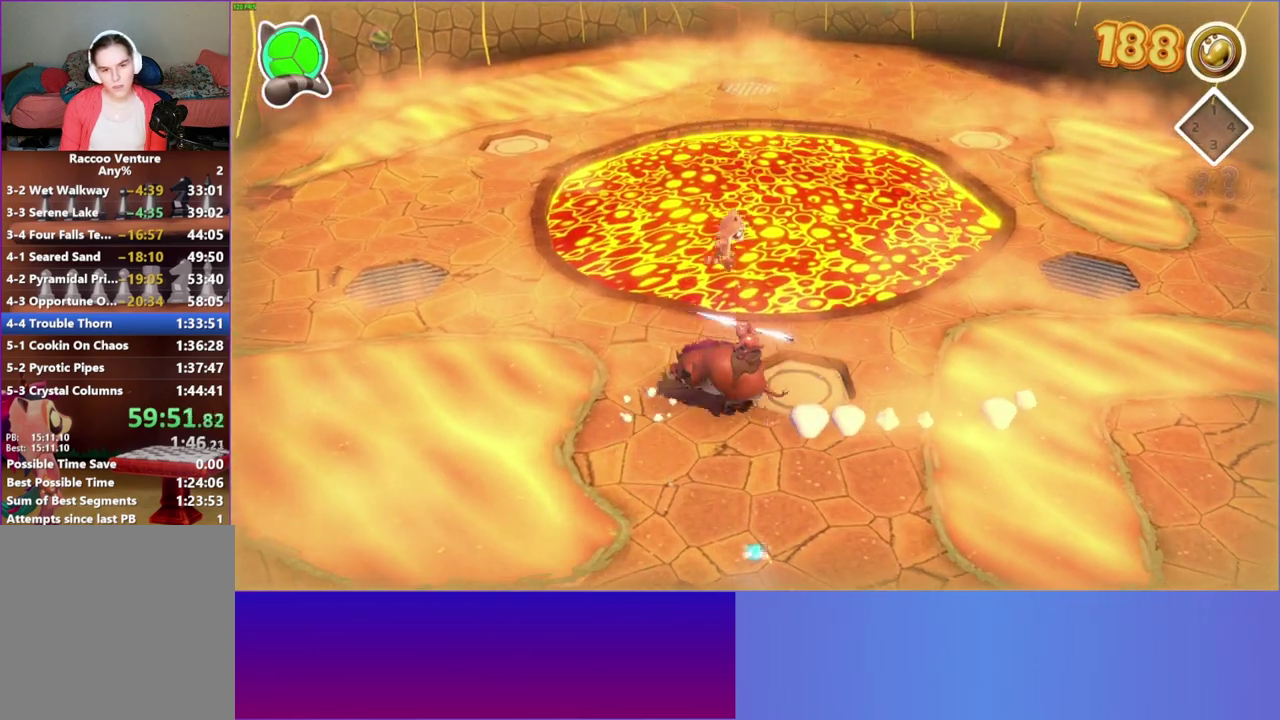
{"buttons": [], "left_stick": "right", "right_stick": "center", "button_events": [[333, "A", "up"]]}
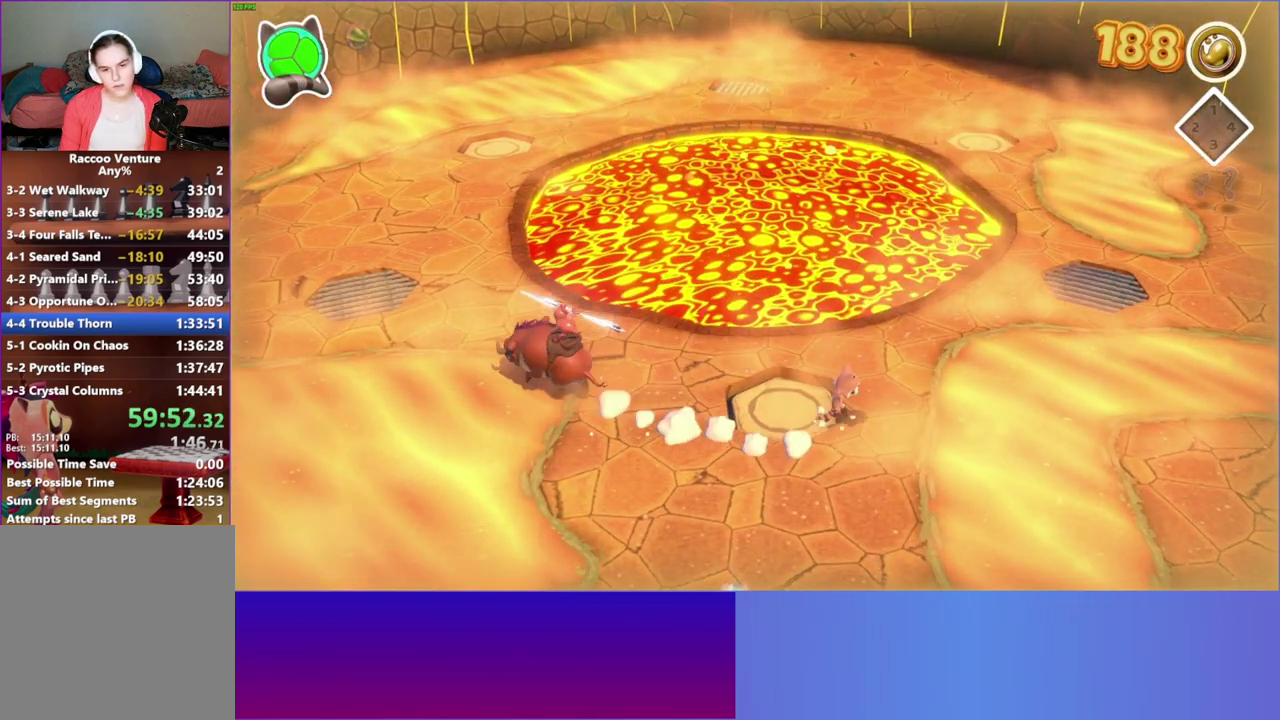
{"buttons": [], "left_stick": "up", "right_stick": "center", "button_events": []}
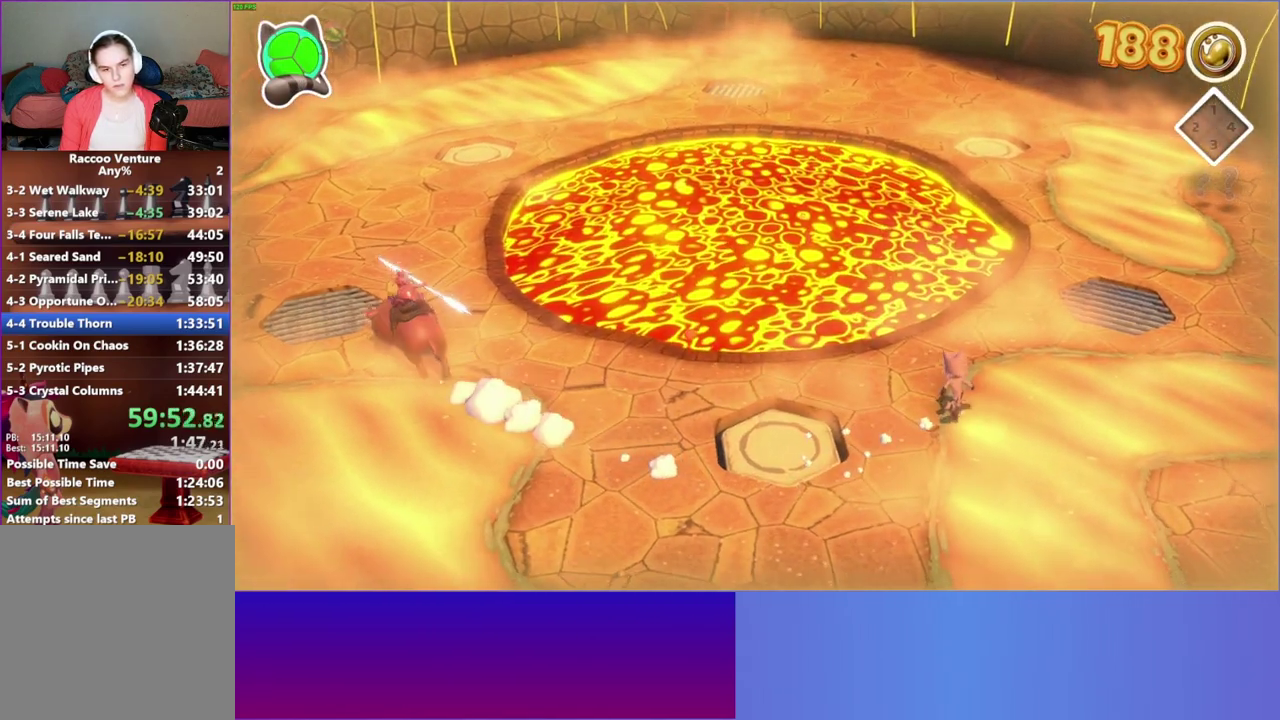
{"buttons": [], "left_stick": "up", "right_stick": "center", "button_events": []}
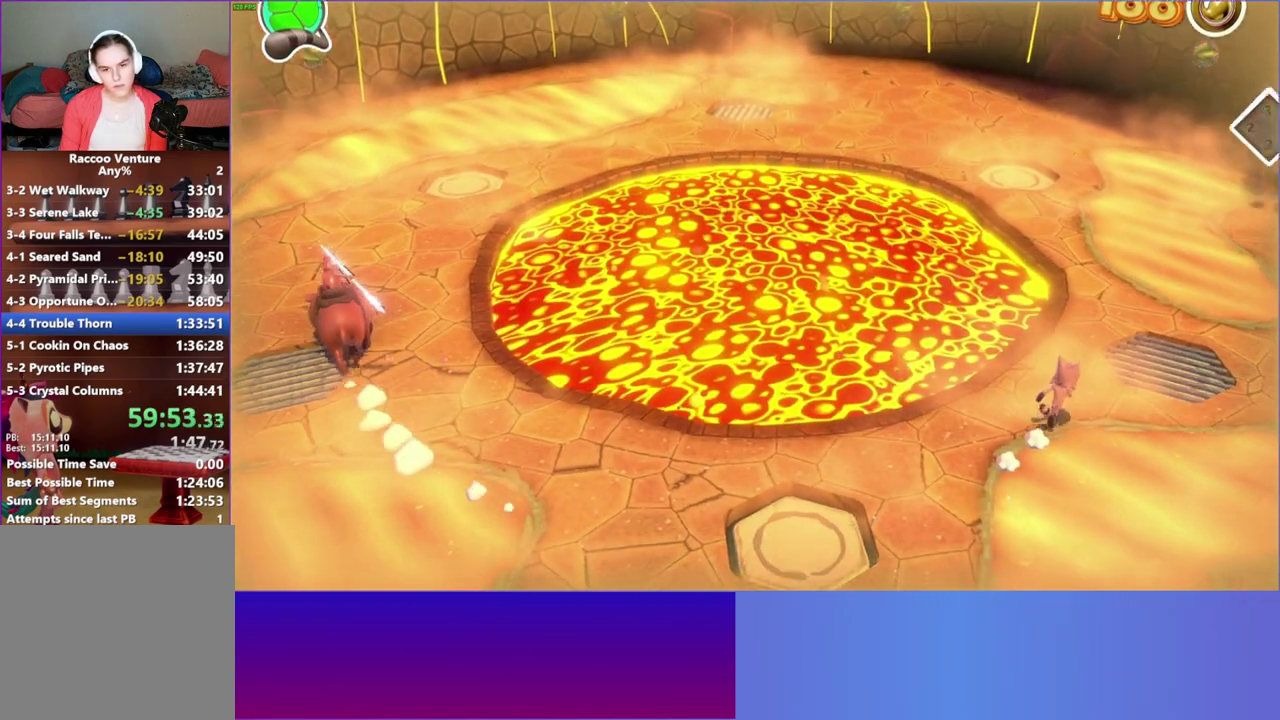
{"buttons": [], "left_stick": "up", "right_stick": "center", "button_events": []}
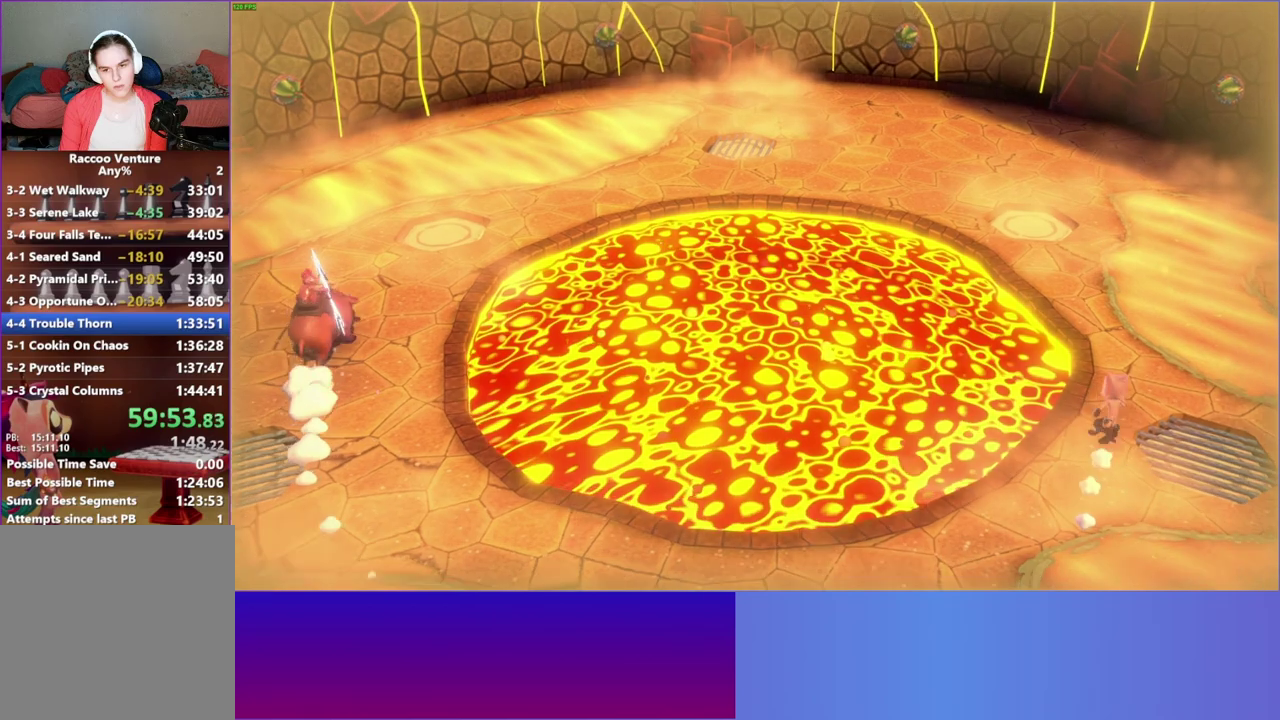
{"buttons": [], "left_stick": "down-left", "right_stick": "center", "button_events": []}
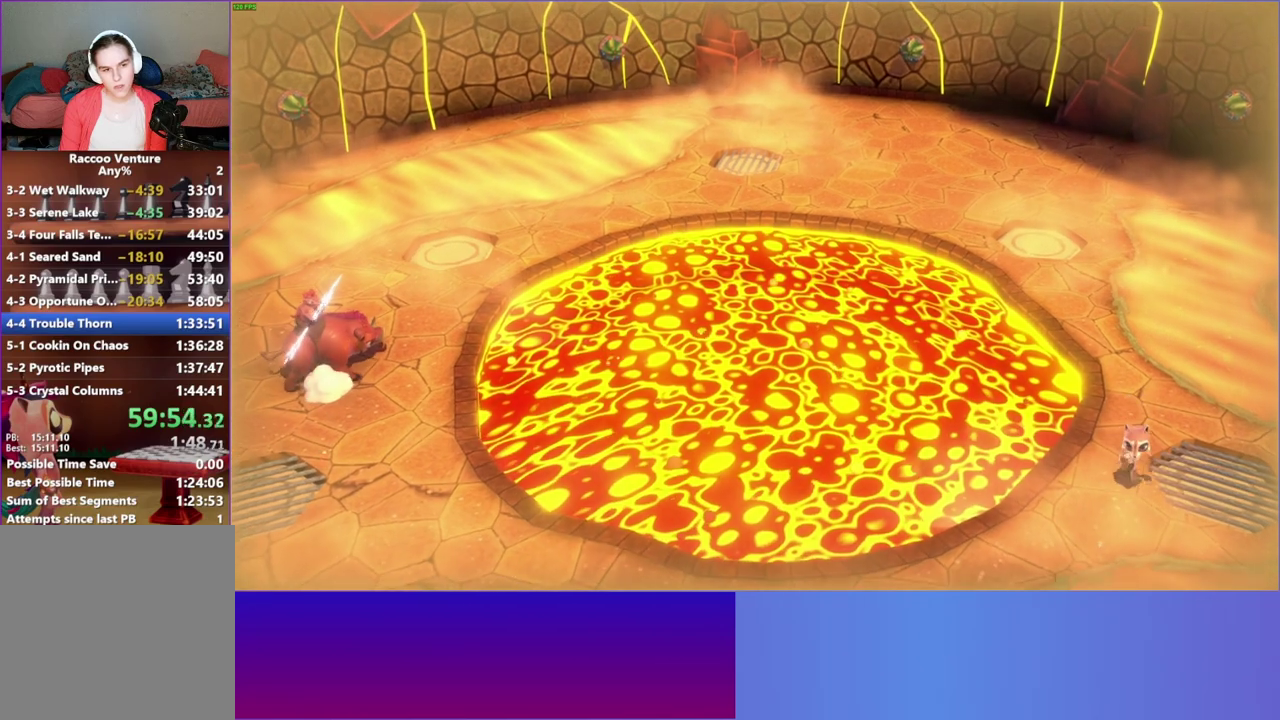
{"buttons": [], "left_stick": "center", "right_stick": "center", "button_events": [[150, "Y", "down"], [283, "Y", "up"]]}
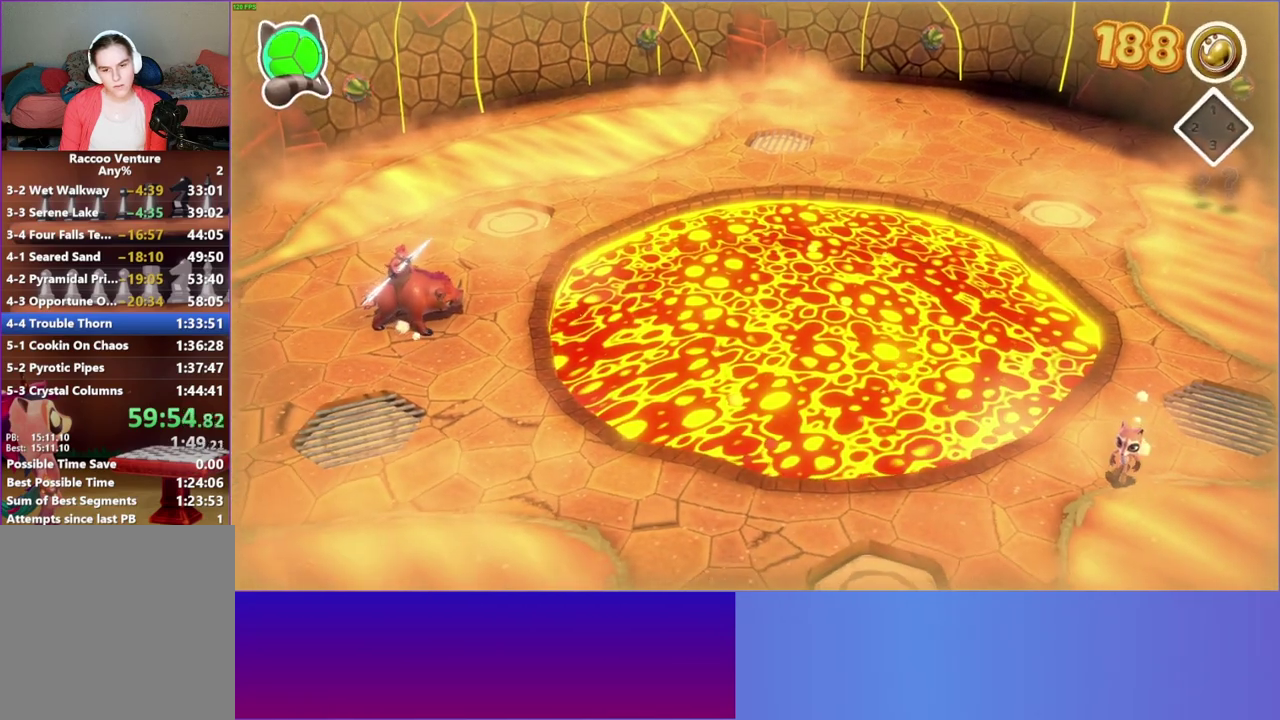
{"buttons": [], "left_stick": "down-left", "right_stick": "center", "button_events": []}
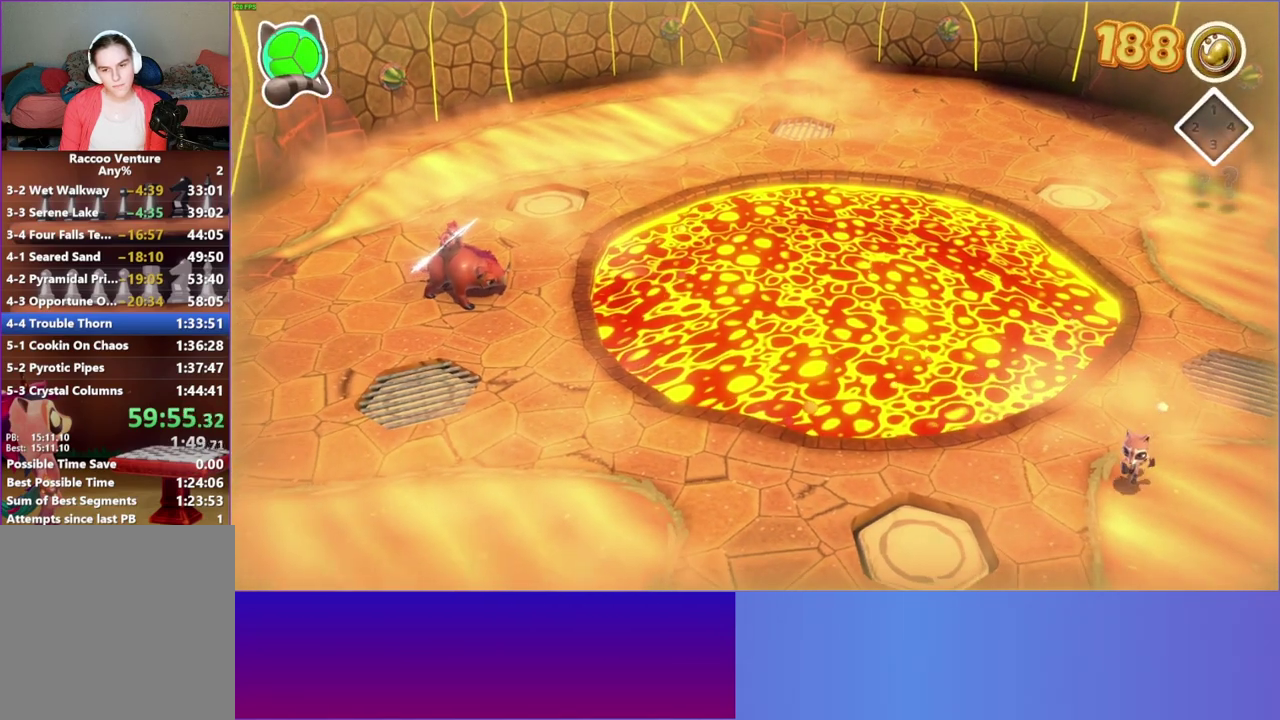
{"buttons": [], "left_stick": "center", "right_stick": "center", "button_events": []}